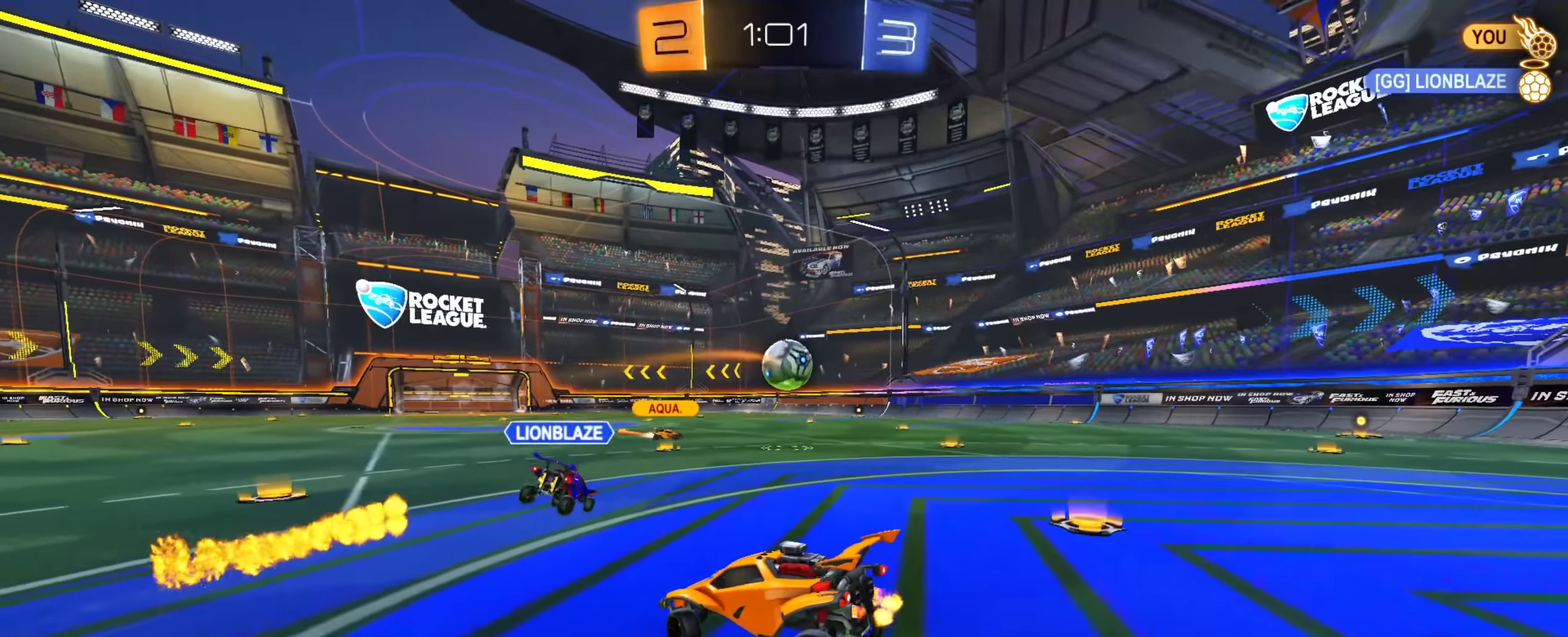
Gameplay with a controller (PlayStation layout); each line is a JSON object with the inputs held at the frame after it (dt_ms = milliseconds from this image to that frame). "events" lists button and stick changes between this image and that frame as [ms after this image, input, new state], when the widget could be followed in between. This document gives stick clicks only as held states, not as events. Not read: L1 R1 R2.
{"dt_ms": 601, "buttons": ["CIRCLE", "TRIANGLE"], "left_stick": "down-right", "right_stick": "center", "events": [[167, "left_stick", "right"], [334, "left_stick", "up-right"], [351, "CIRCLE", "down"], [401, "CROSS", "down"], [468, "left_stick", "down-right"], [534, "CROSS", "up"], [584, "TRIANGLE", "down"]]}
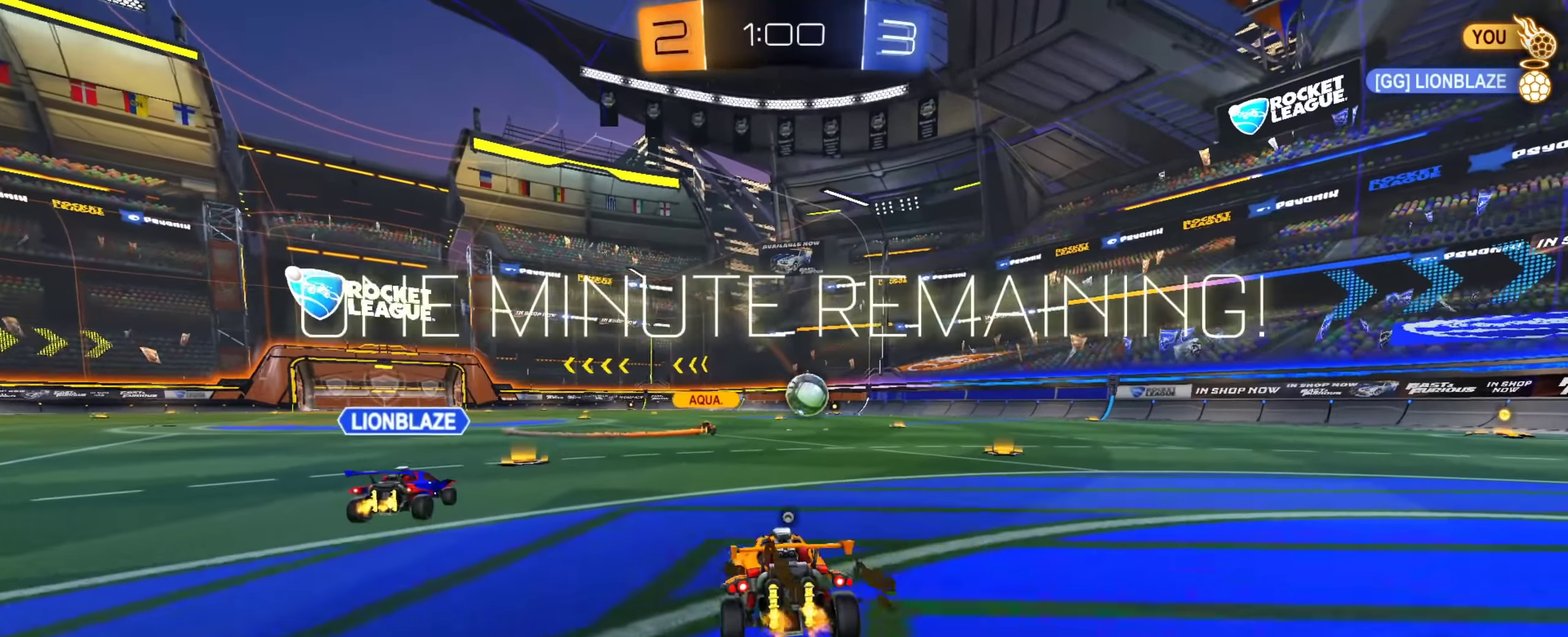
{"dt_ms": 400, "buttons": ["CIRCLE"], "left_stick": "down-right", "right_stick": "center", "events": [[84, "TRIANGLE", "up"]]}
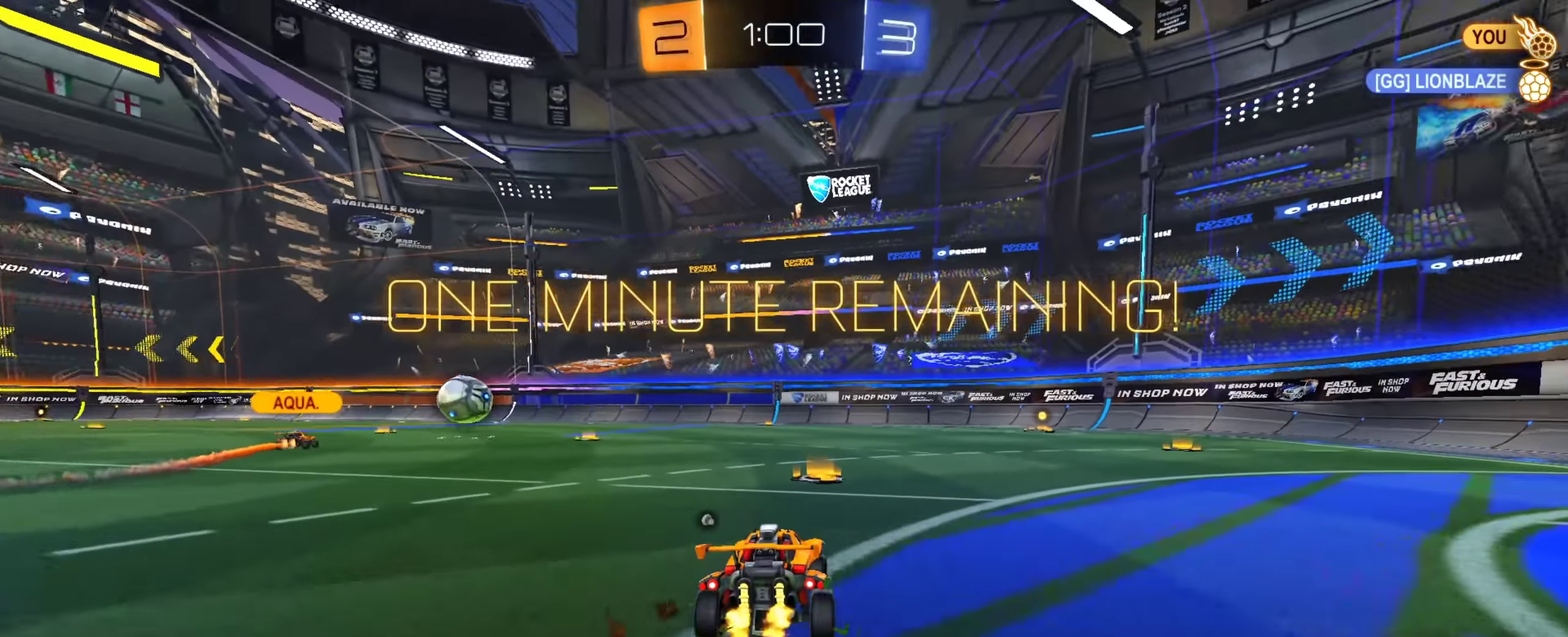
{"dt_ms": 501, "buttons": ["CIRCLE"], "left_stick": "left", "right_stick": "center", "events": [[51, "left_stick", "down"], [284, "left_stick", "center"], [401, "left_stick", "left"]]}
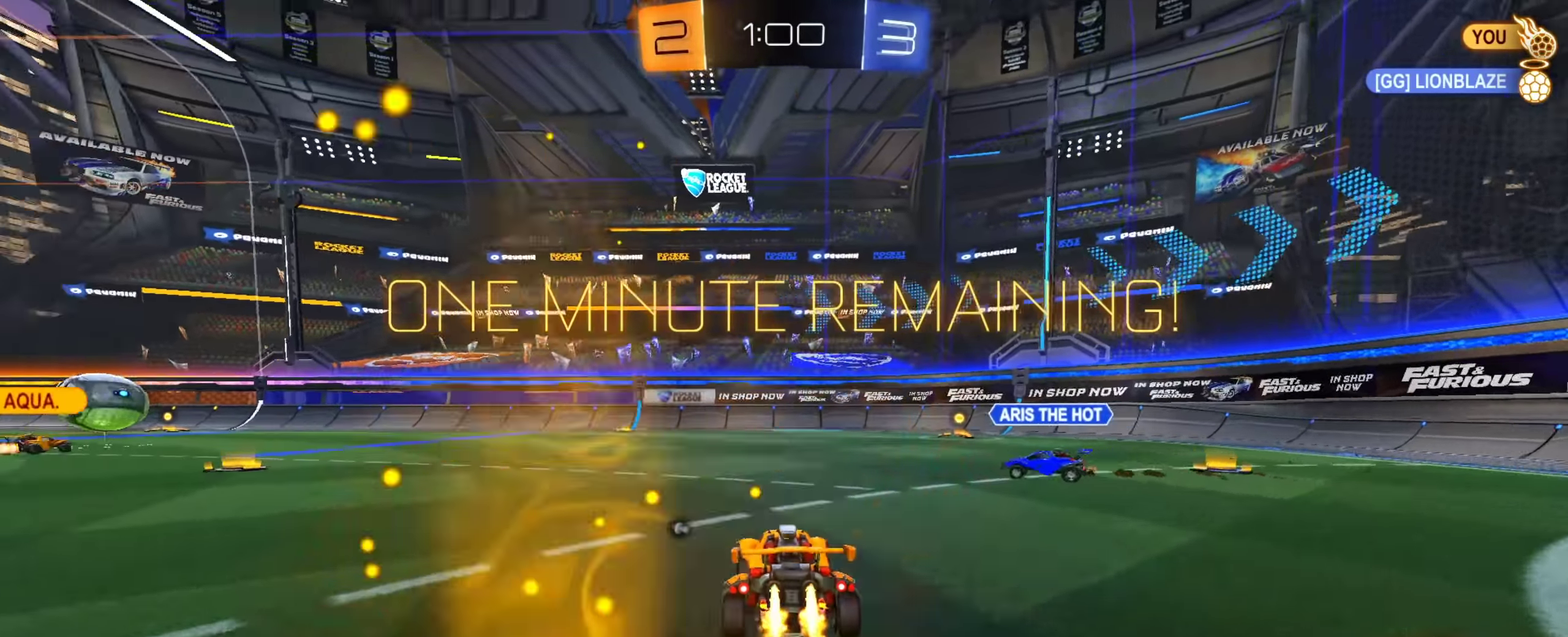
{"dt_ms": 500, "buttons": ["CIRCLE"], "left_stick": "center", "right_stick": "center", "events": [[17, "left_stick", "center"], [67, "left_stick", "down-right"], [117, "CIRCLE", "up"], [284, "CIRCLE", "down"], [334, "TRIANGLE", "down"], [367, "CIRCLE", "up"], [384, "left_stick", "center"], [434, "CIRCLE", "down"], [484, "TRIANGLE", "up"]]}
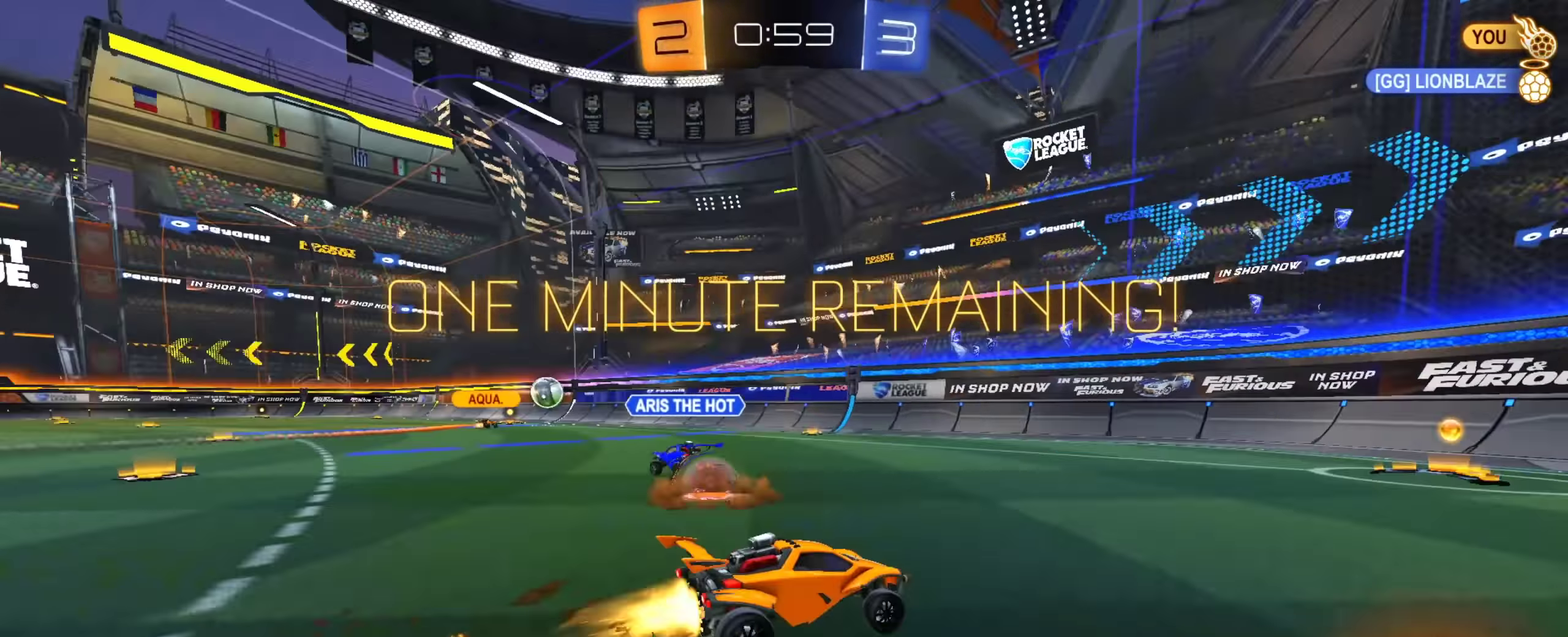
{"dt_ms": 601, "buttons": [], "left_stick": "left", "right_stick": "center", "events": [[201, "CIRCLE", "up"], [451, "left_stick", "left"]]}
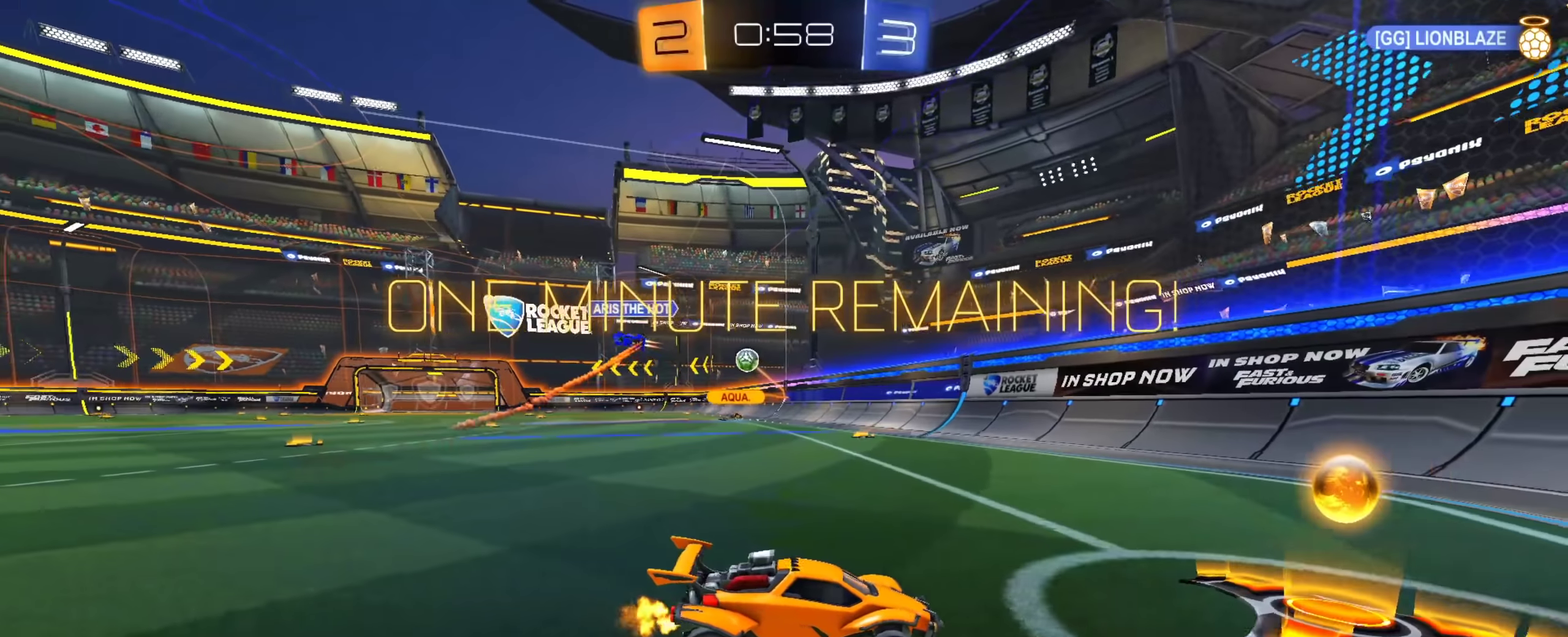
{"dt_ms": 400, "buttons": ["CIRCLE"], "left_stick": "left", "right_stick": "center", "events": [[184, "CIRCLE", "down"]]}
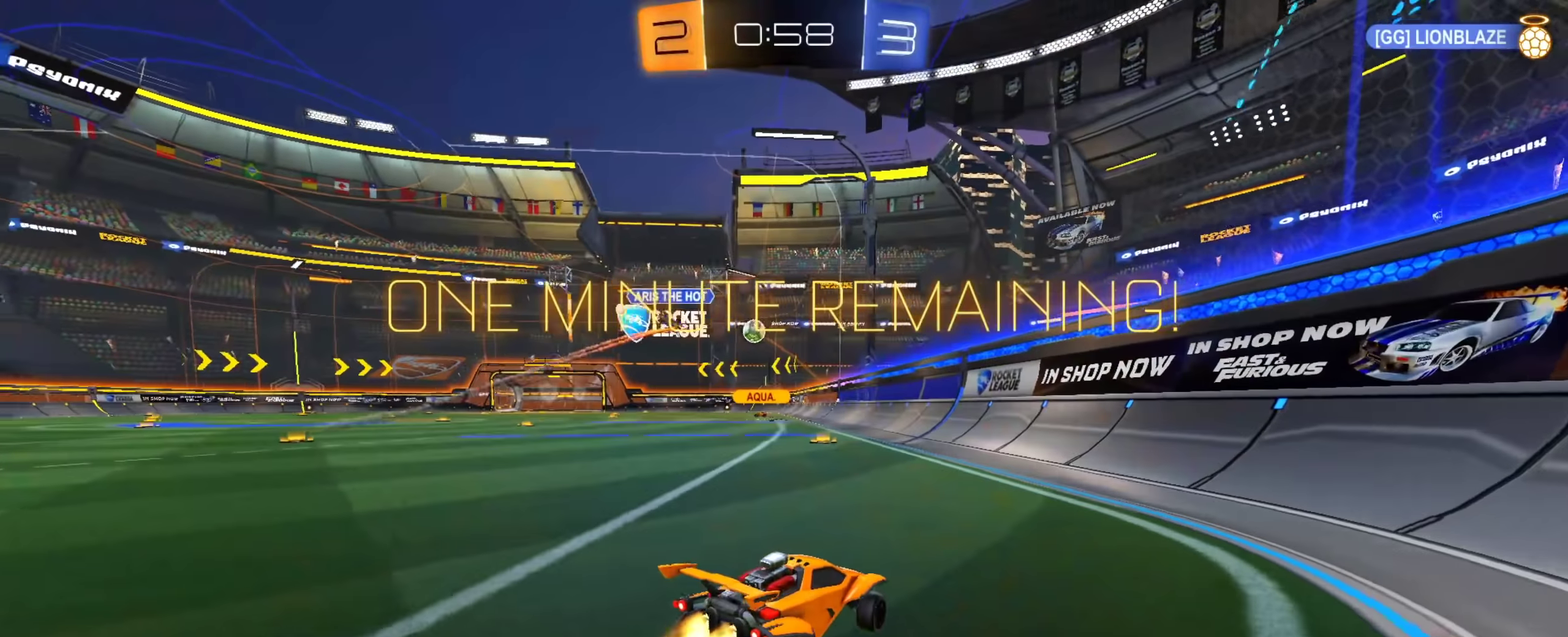
{"dt_ms": 501, "buttons": ["CIRCLE"], "left_stick": "center", "right_stick": "center"}
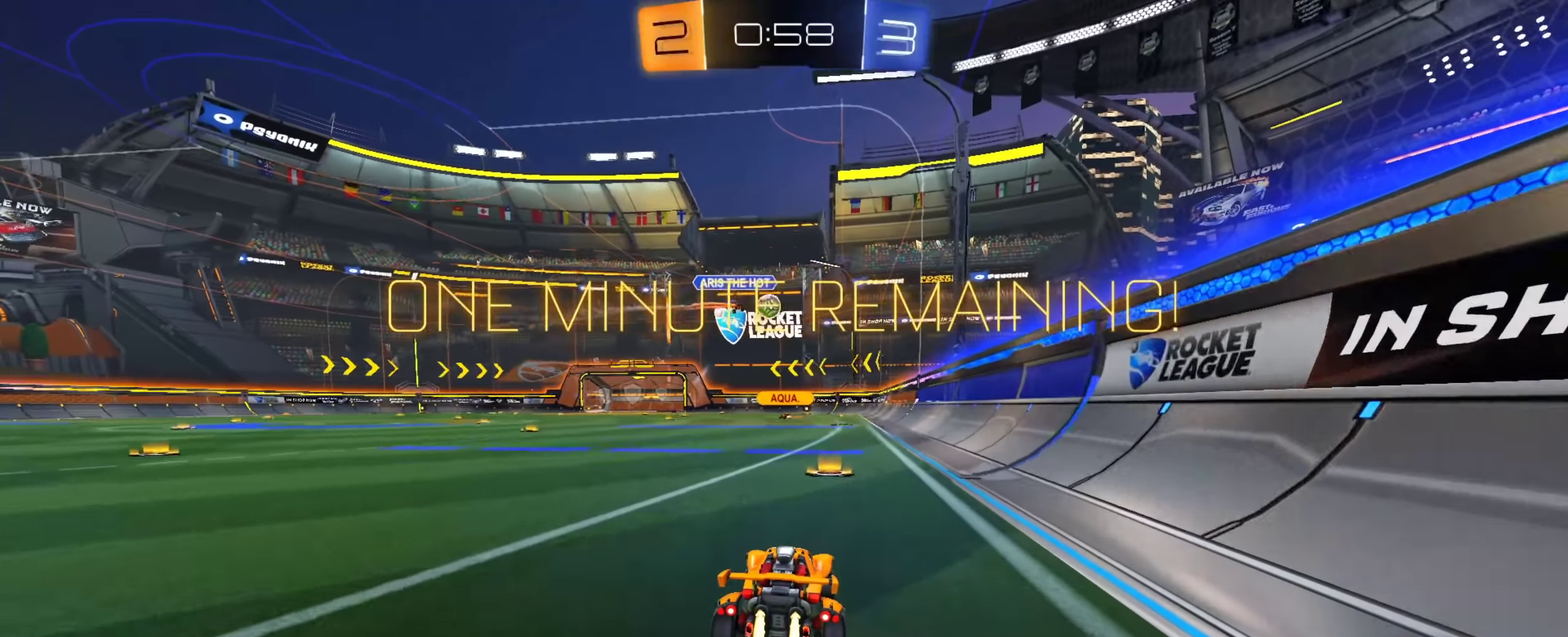
{"dt_ms": 500, "buttons": [], "left_stick": "center", "right_stick": "center"}
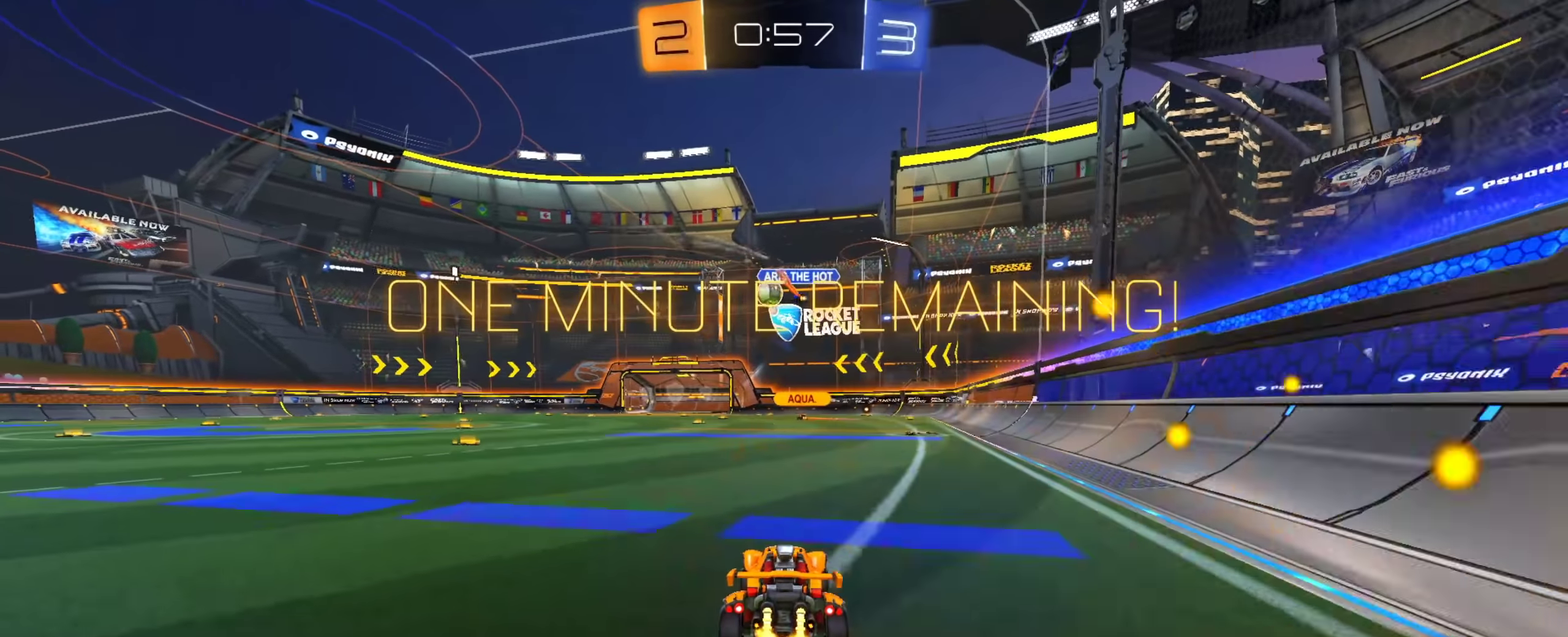
{"dt_ms": 401, "buttons": [], "left_stick": "center", "right_stick": "center", "events": [[317, "left_stick", "left"], [384, "left_stick", "center"]]}
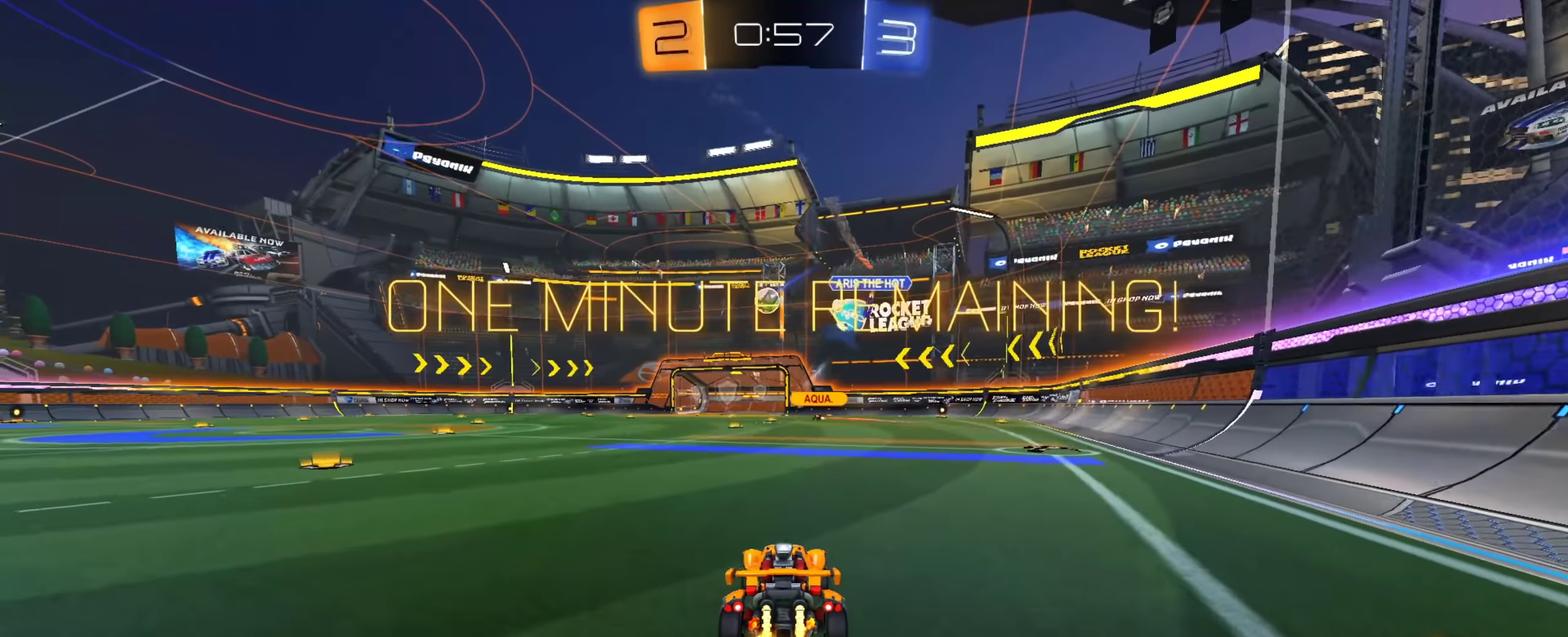
{"dt_ms": 600, "buttons": [], "left_stick": "up-left", "right_stick": "center", "events": [[167, "CIRCLE", "down"], [467, "CIRCLE", "up"], [567, "left_stick", "up-left"]]}
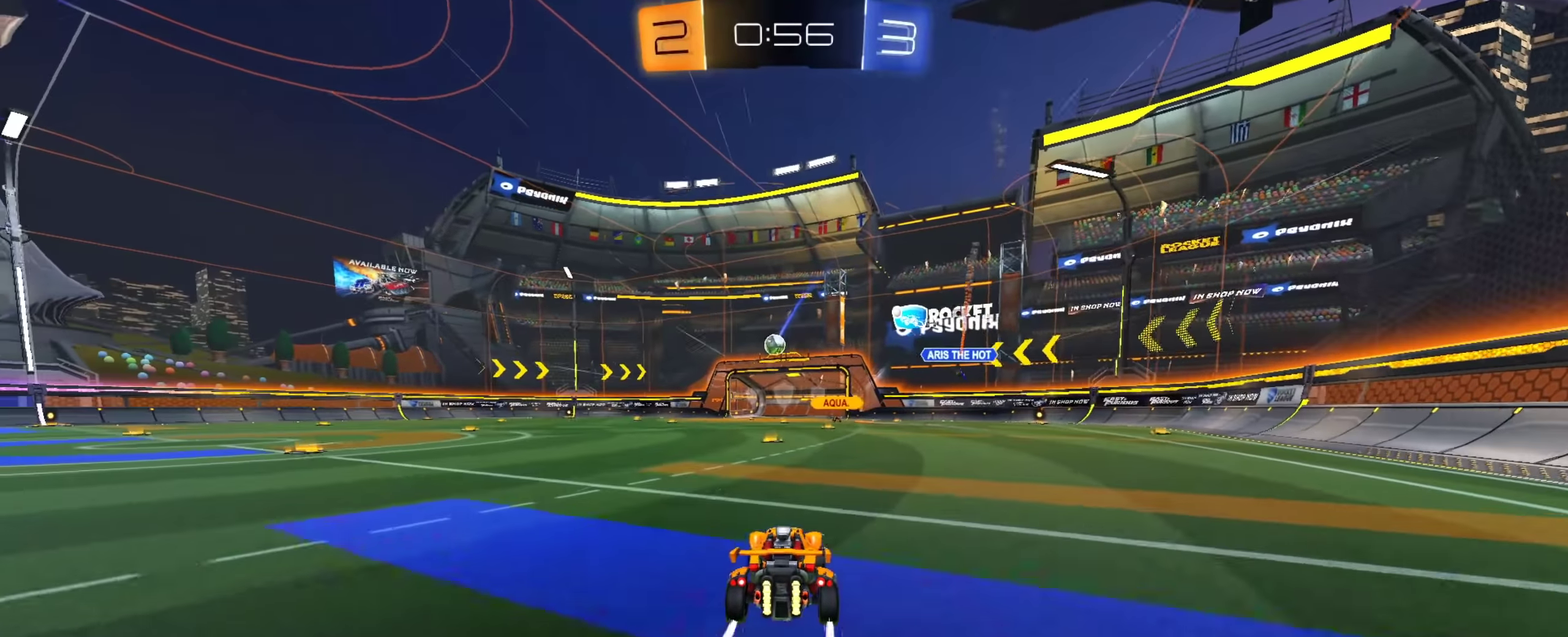
{"dt_ms": 601, "buttons": [], "left_stick": "left", "right_stick": "center", "events": [[17, "left_stick", "center"], [601, "left_stick", "left"]]}
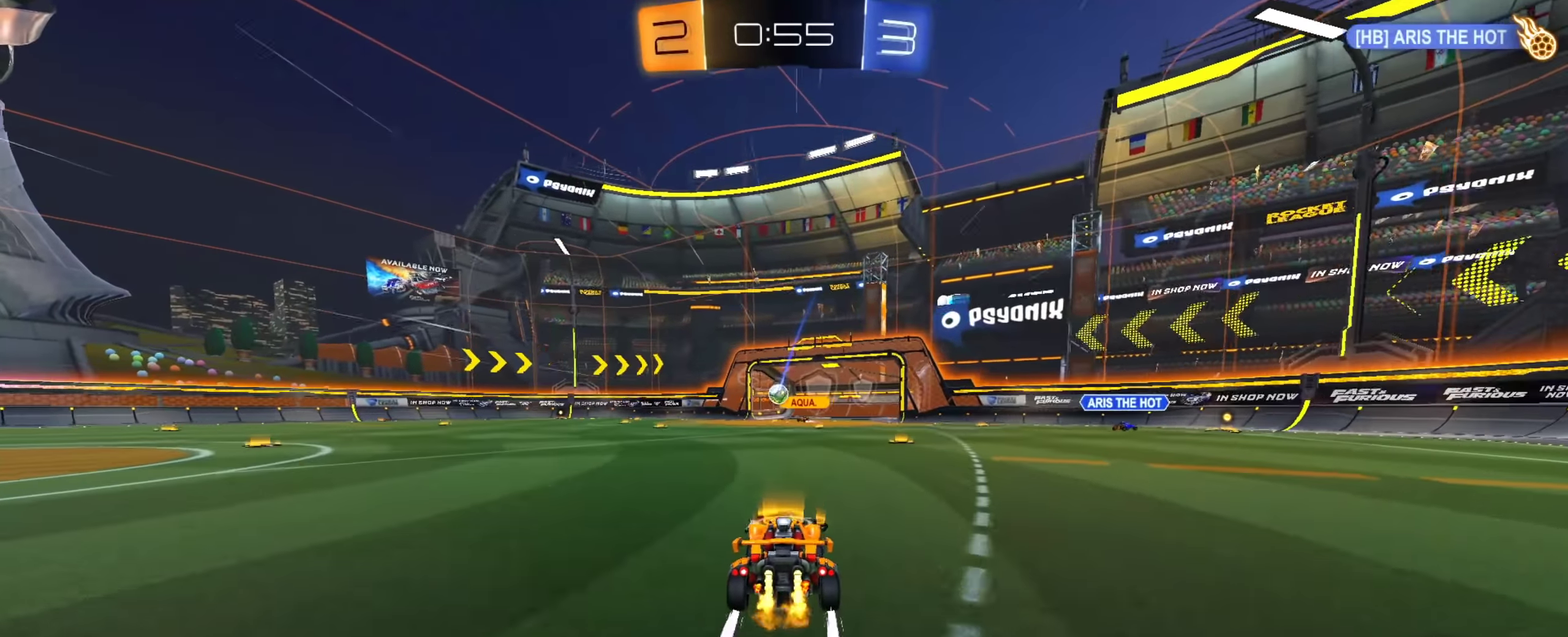
{"dt_ms": 400, "buttons": [], "left_stick": "center", "right_stick": "center", "events": [[200, "CIRCLE", "down"], [250, "left_stick", "center"], [367, "CIRCLE", "up"]]}
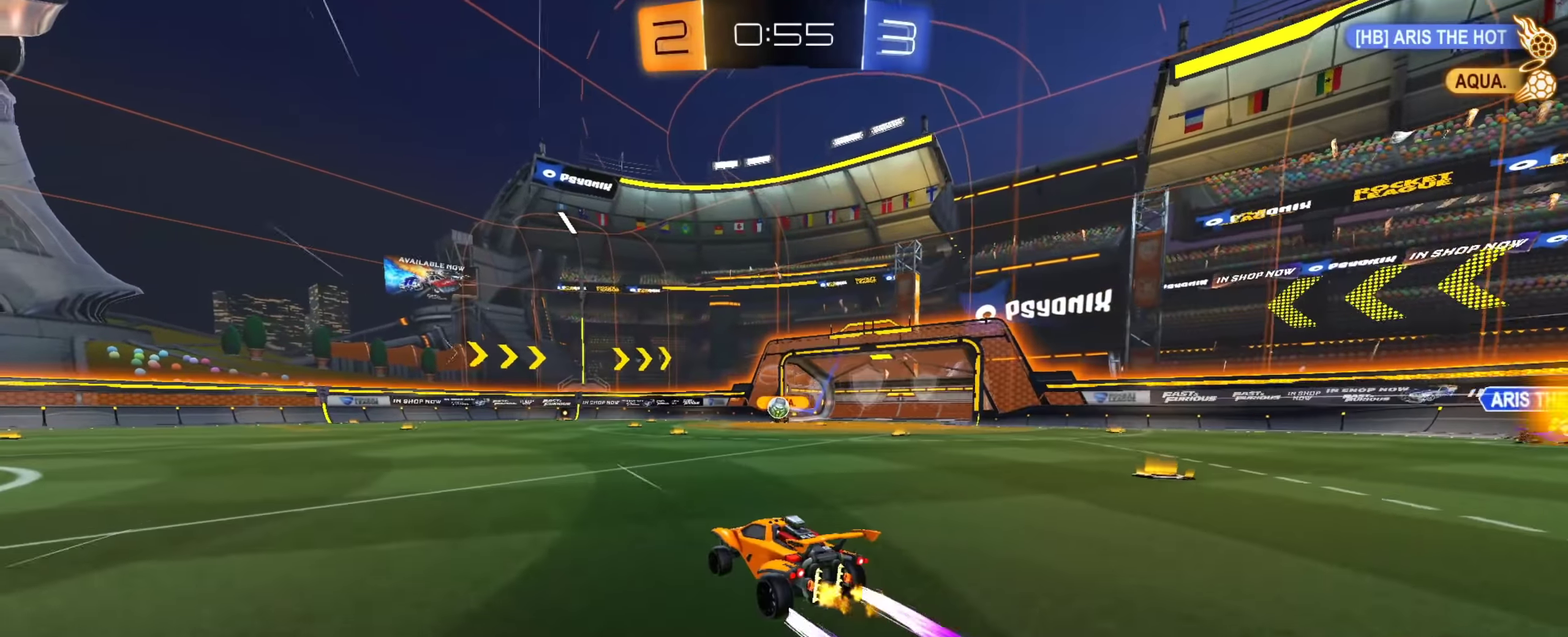
{"dt_ms": 401, "buttons": ["TRIANGLE"], "left_stick": "center", "right_stick": "center", "events": [[34, "TRIANGLE", "down"], [34, "left_stick", "left"], [151, "TRIANGLE", "up"], [284, "left_stick", "center"], [317, "CIRCLE", "down"], [351, "TRIANGLE", "down"], [368, "CIRCLE", "up"]]}
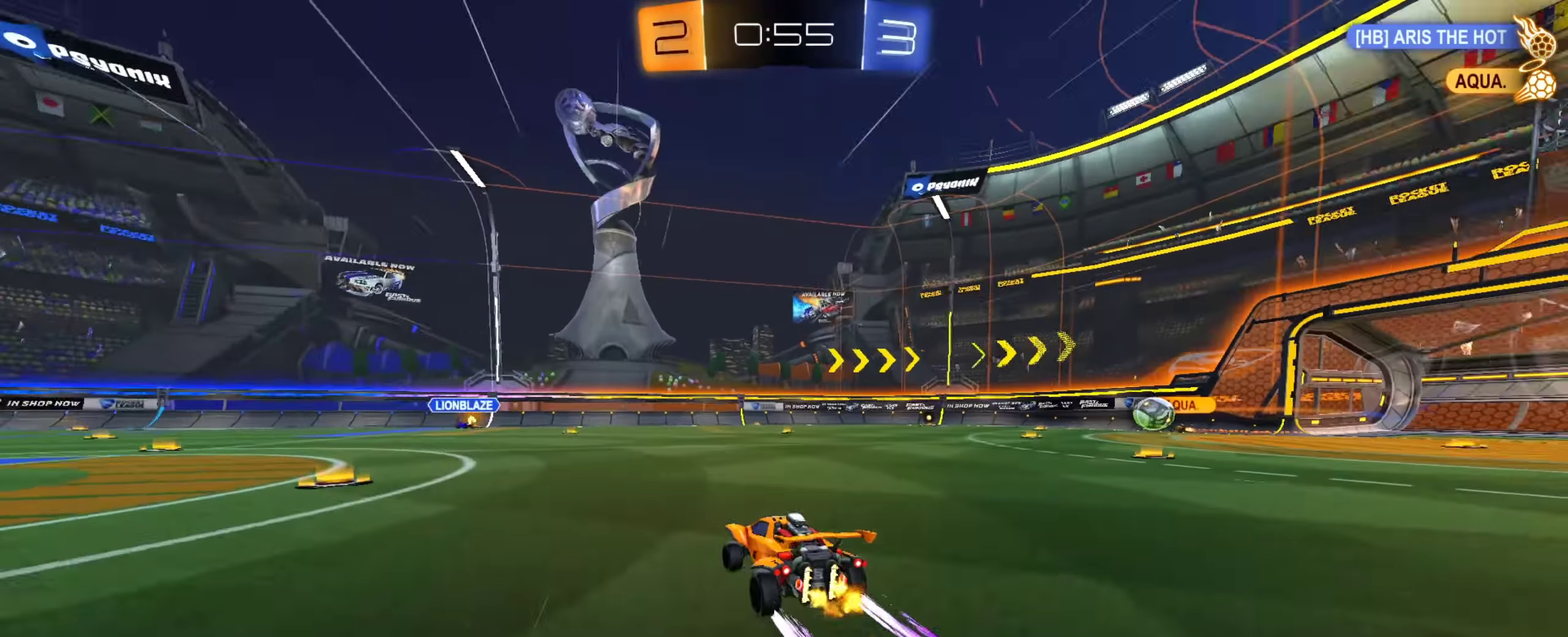
{"dt_ms": 600, "buttons": ["TRIANGLE"], "left_stick": "left", "right_stick": "center", "events": [[67, "TRIANGLE", "up"], [284, "left_stick", "down"], [550, "TRIANGLE", "down"], [584, "left_stick", "left"]]}
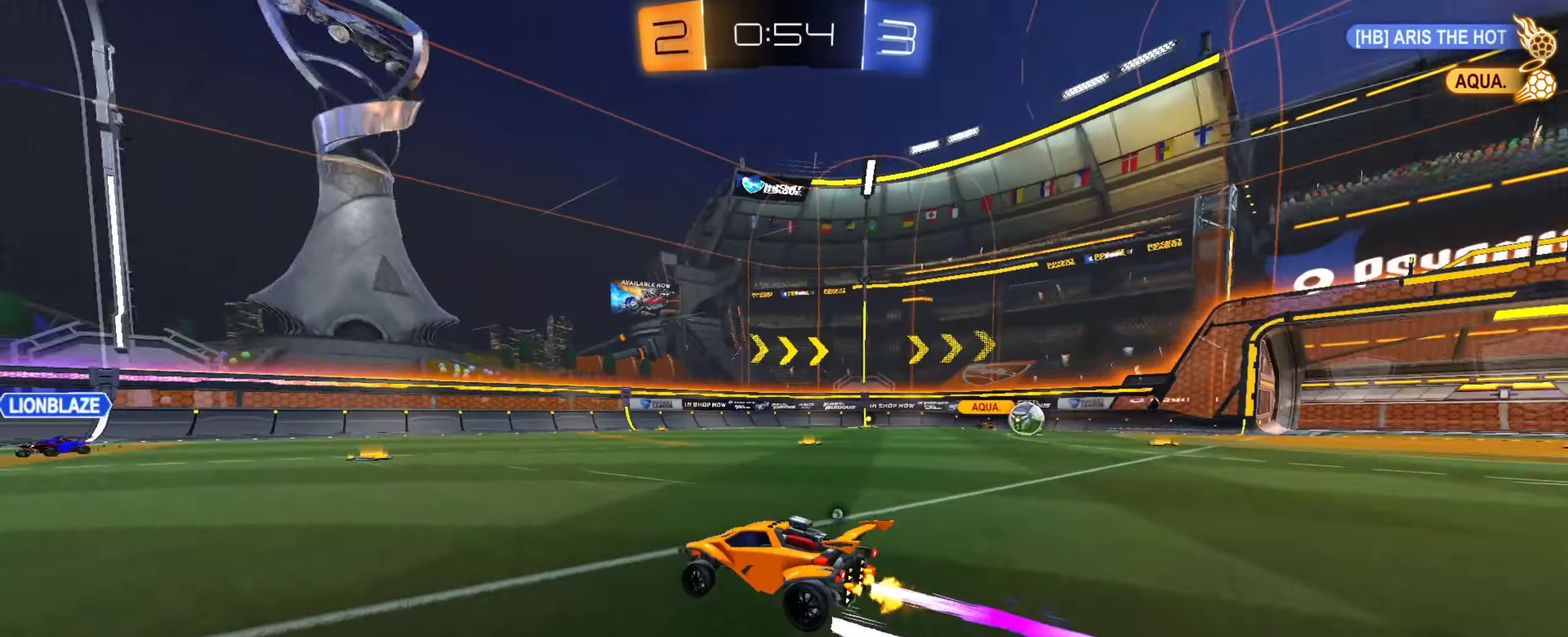
{"dt_ms": 401, "buttons": ["CIRCLE"], "left_stick": "left", "right_stick": "center", "events": [[67, "TRIANGLE", "up"], [67, "left_stick", "down"], [184, "left_stick", "center"], [351, "left_stick", "left"], [368, "CIRCLE", "down"]]}
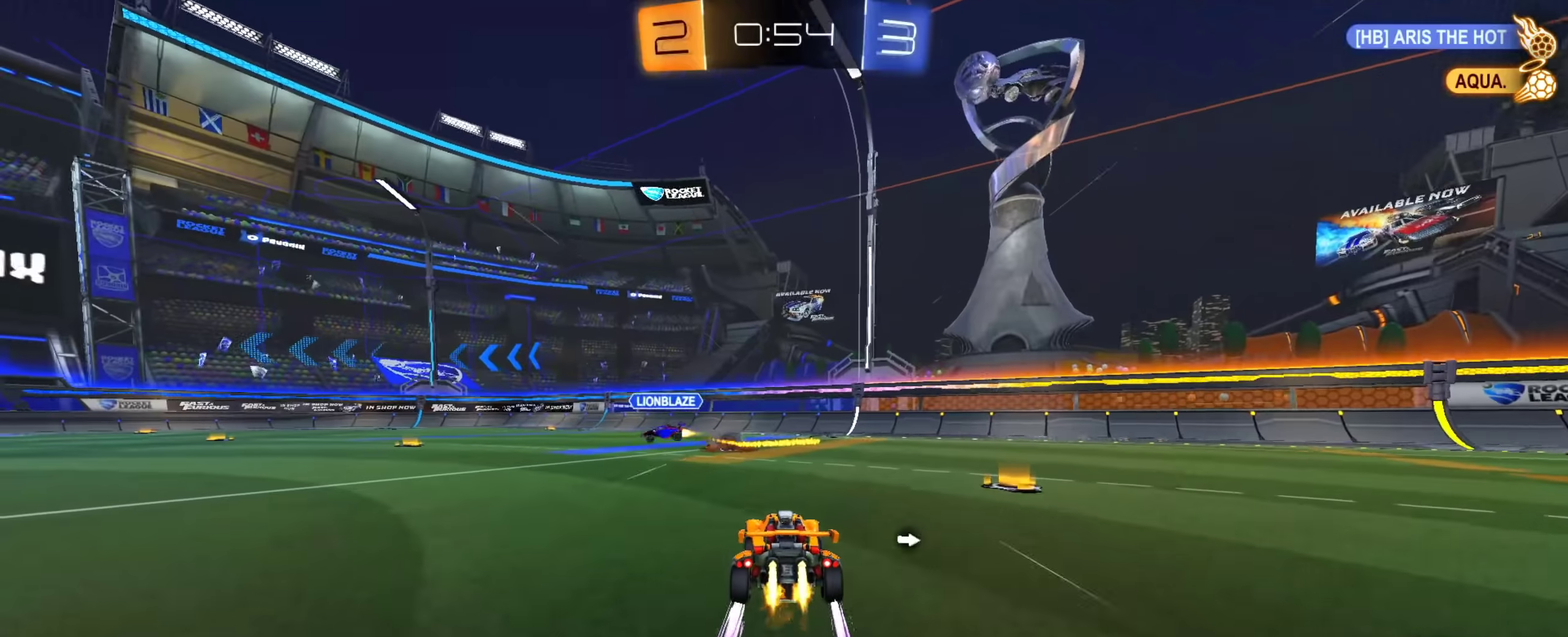
{"dt_ms": 600, "buttons": ["CIRCLE"], "left_stick": "left", "right_stick": "center", "events": []}
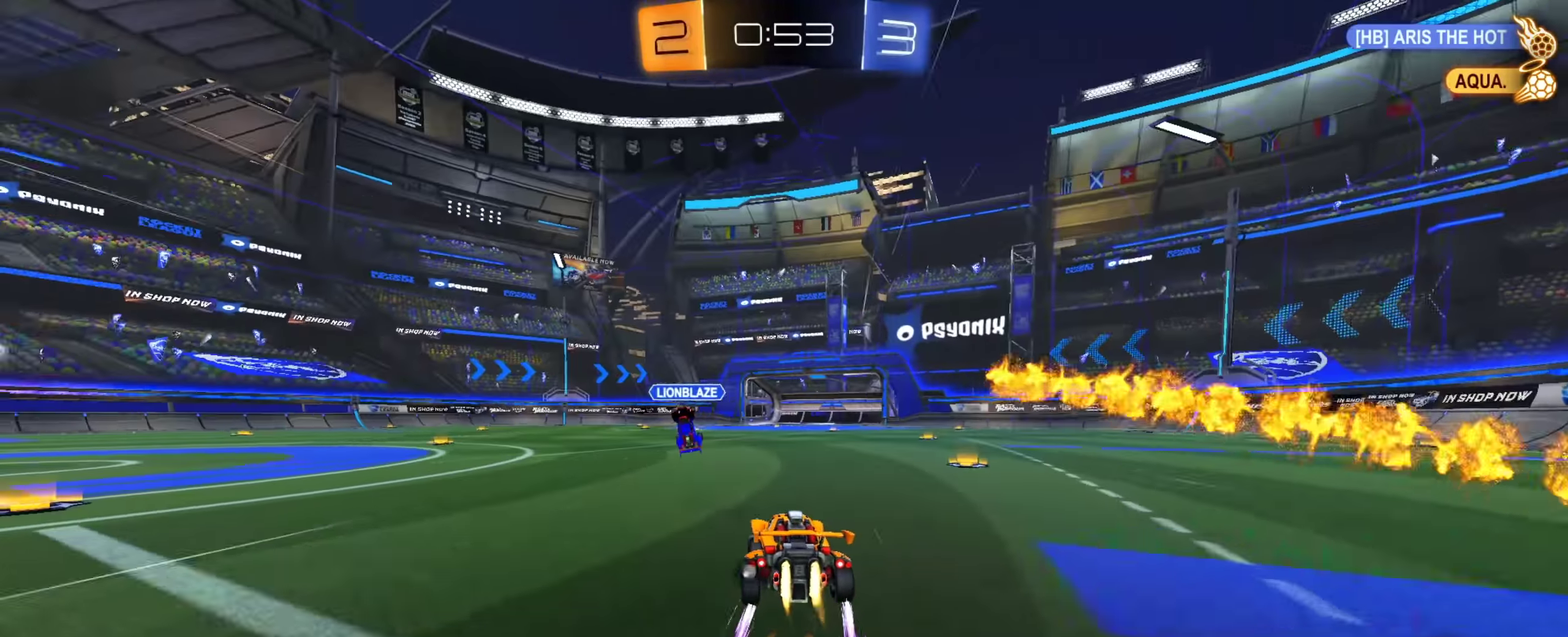
{"dt_ms": 601, "buttons": ["R3"], "left_stick": "center", "right_stick": "center", "events": [[101, "CIRCLE", "up"], [134, "left_stick", "center"]]}
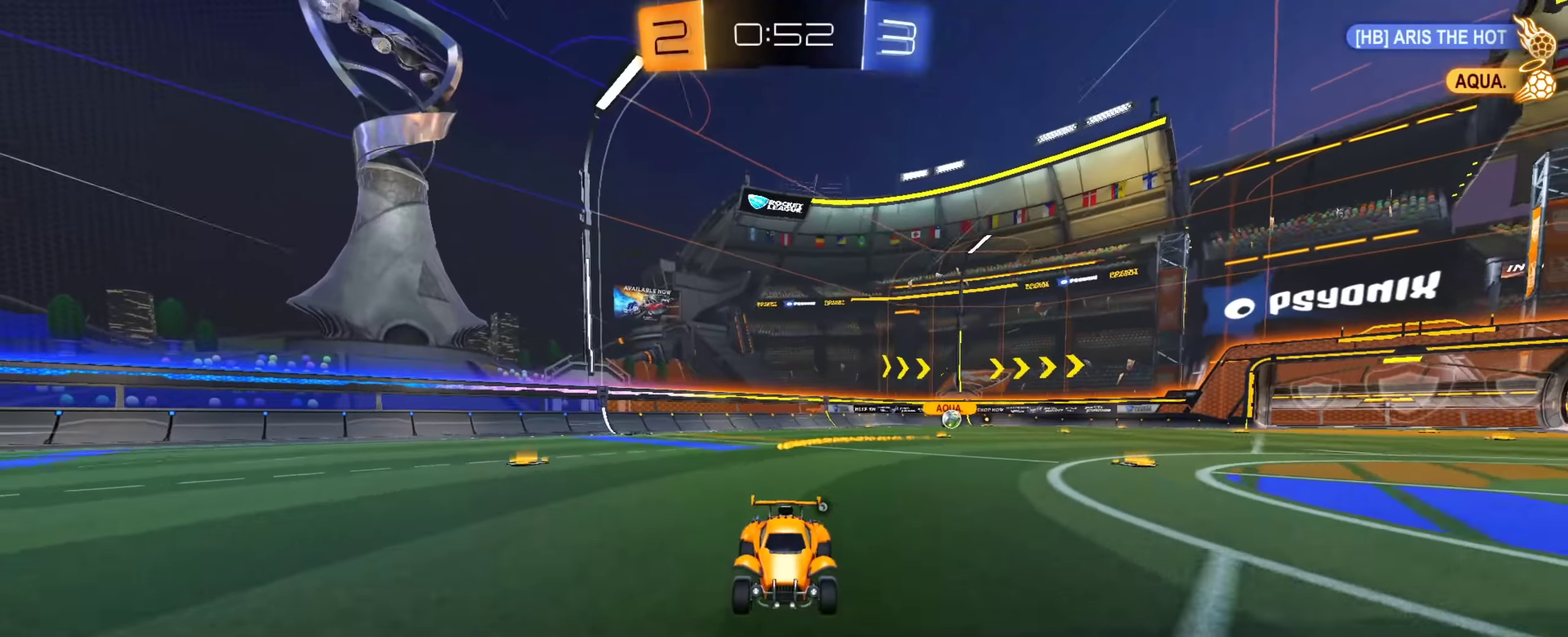
{"dt_ms": 400, "buttons": [], "left_stick": "center", "right_stick": "center", "events": [[84, "left_stick", "down"], [284, "left_stick", "down-right"], [350, "left_stick", "center"]]}
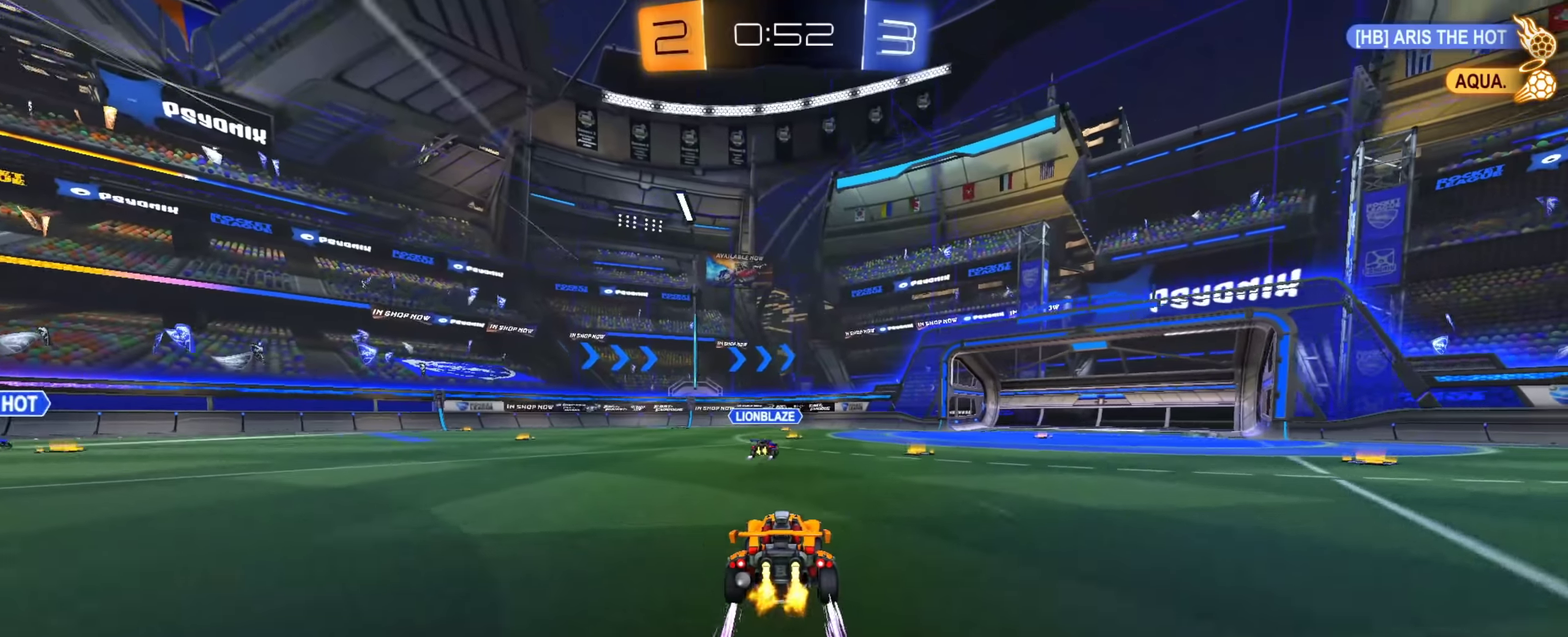
{"dt_ms": 501, "buttons": ["CIRCLE"], "left_stick": "down-right", "right_stick": "center", "events": [[167, "left_stick", "down-right"], [368, "CIRCLE", "down"]]}
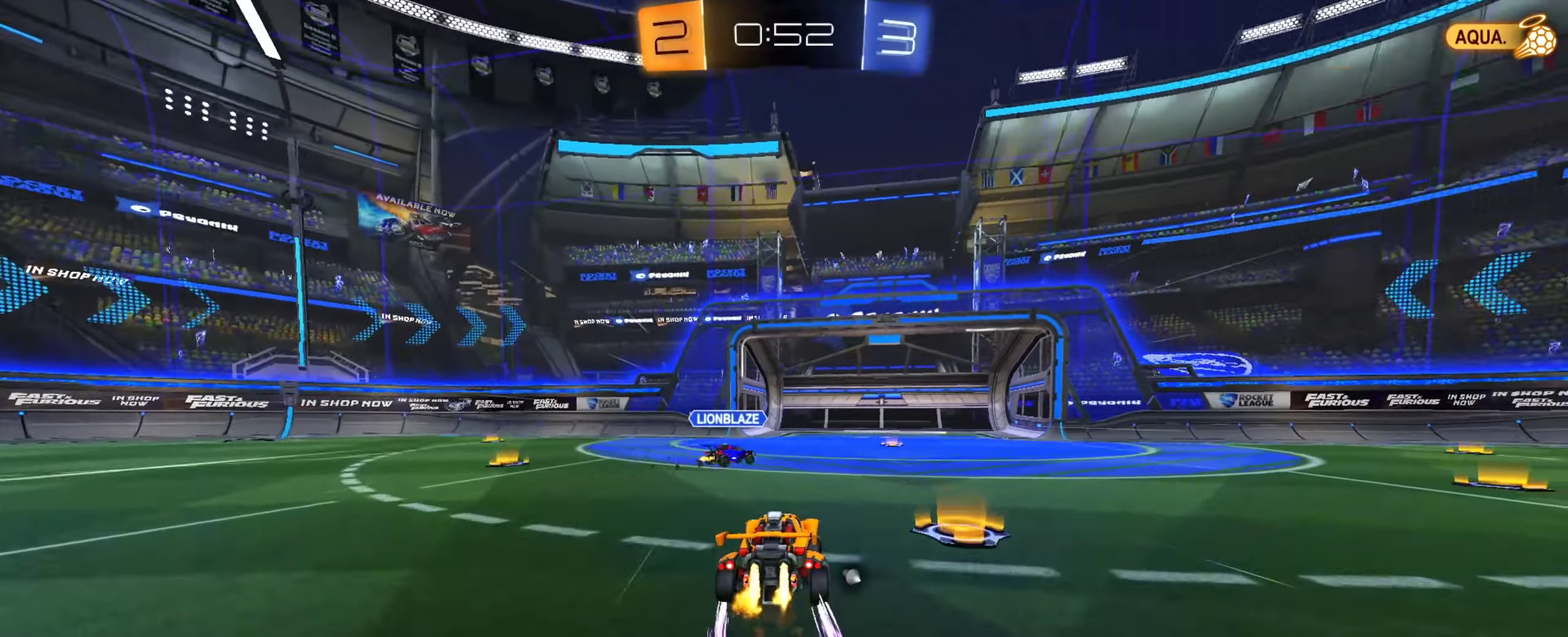
{"dt_ms": 300, "buttons": ["CIRCLE"], "left_stick": "center", "right_stick": "center"}
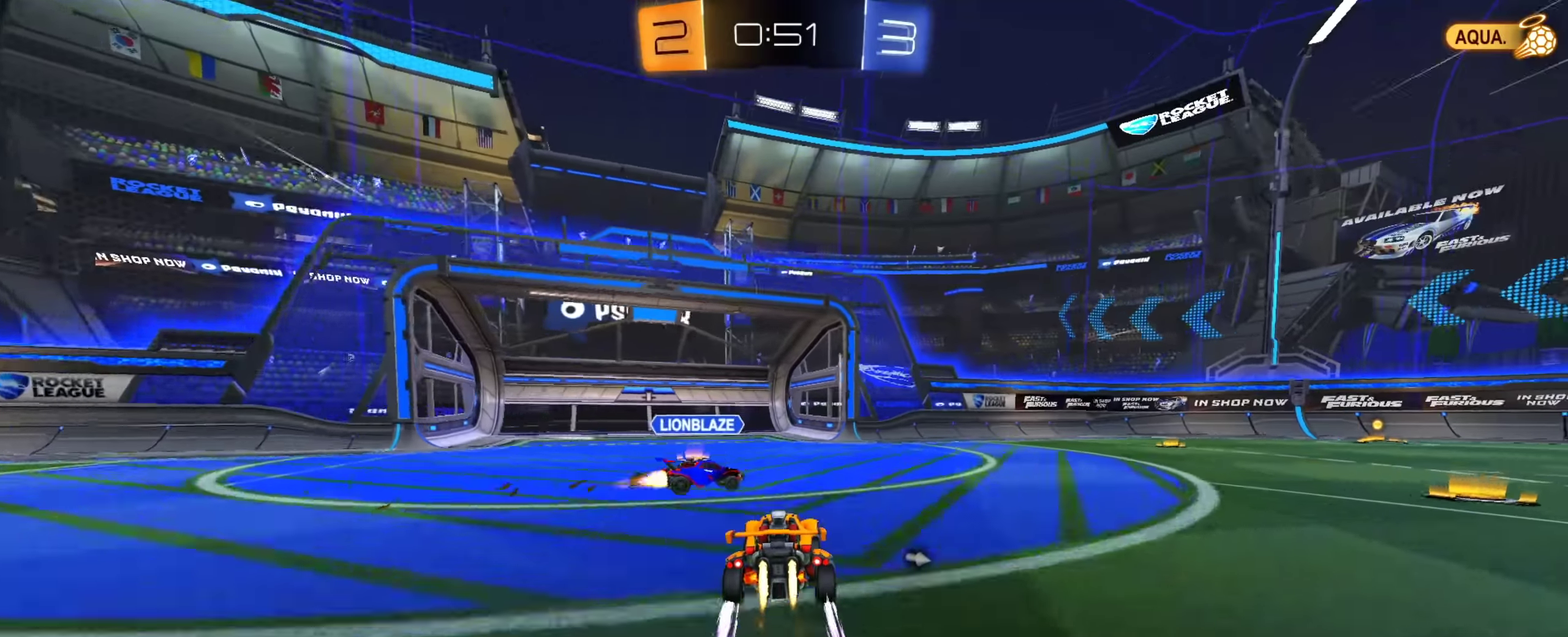
{"dt_ms": 885, "buttons": ["CIRCLE"], "left_stick": "down-right", "right_stick": "center"}
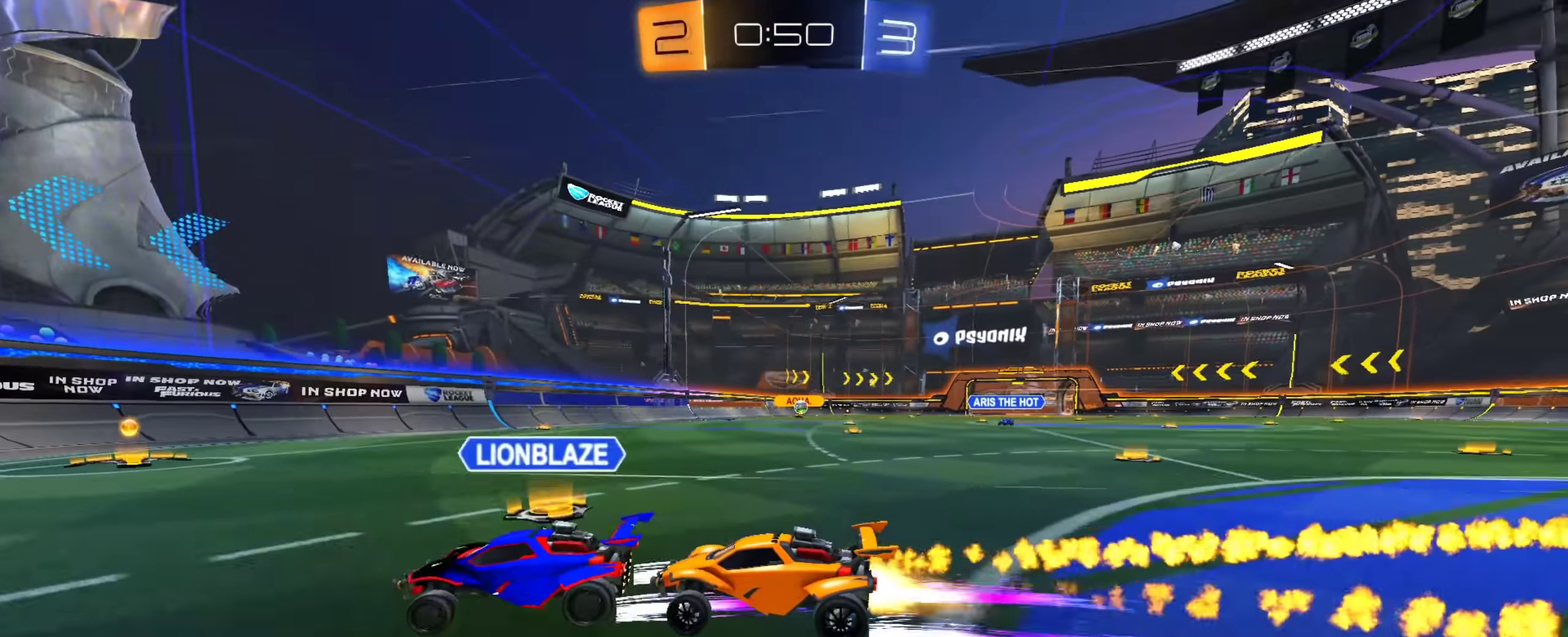
{"dt_ms": 300, "buttons": [], "left_stick": "center", "right_stick": "center", "events": [[133, "left_stick", "center"], [233, "CIRCLE", "up"]]}
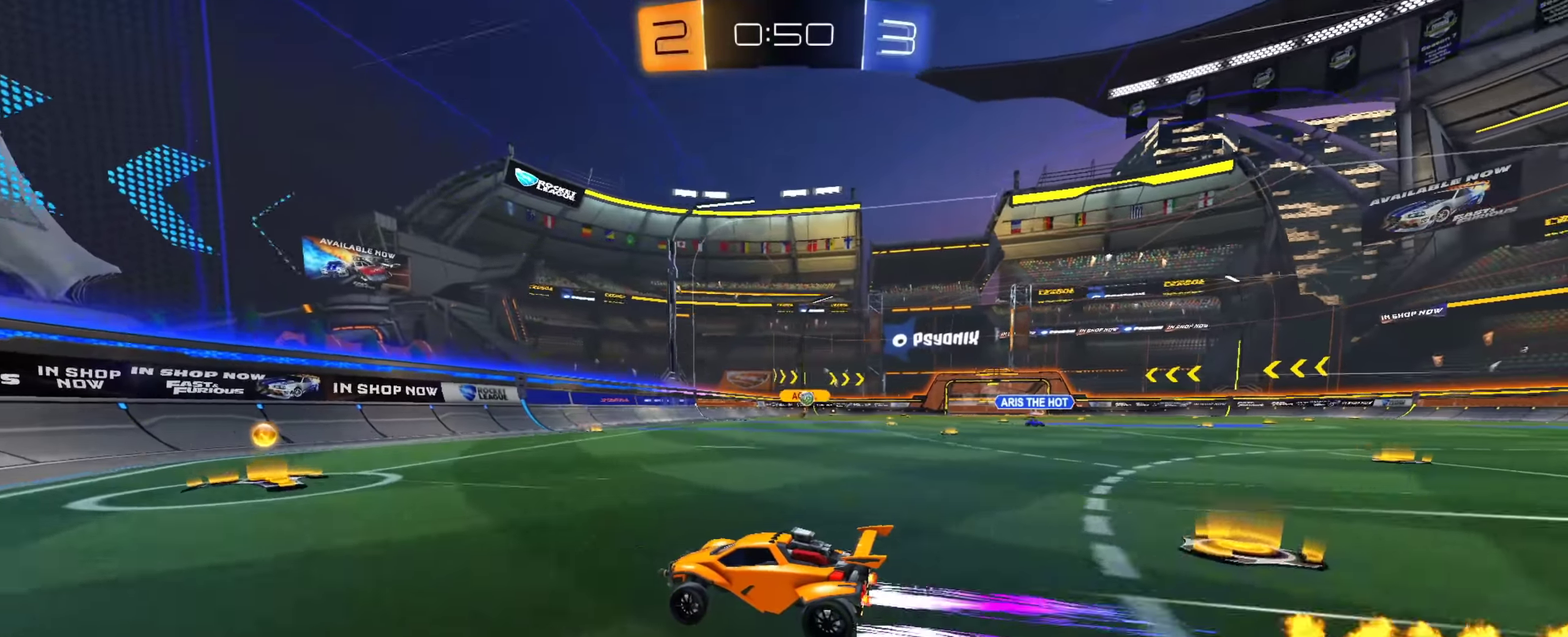
{"dt_ms": 600, "buttons": [], "left_stick": "center", "right_stick": "center", "events": [[16, "left_stick", "down-right"], [467, "left_stick", "center"]]}
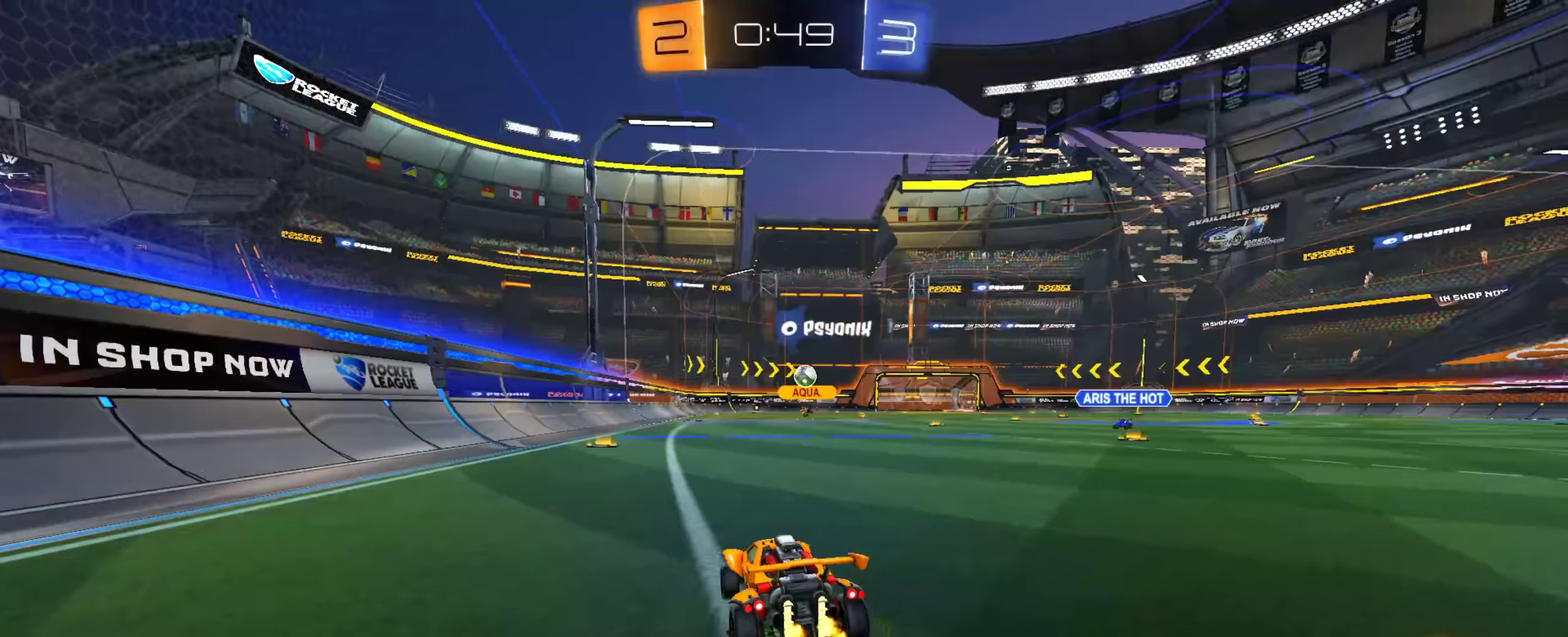
{"dt_ms": 401, "buttons": [], "left_stick": "center", "right_stick": "center", "events": []}
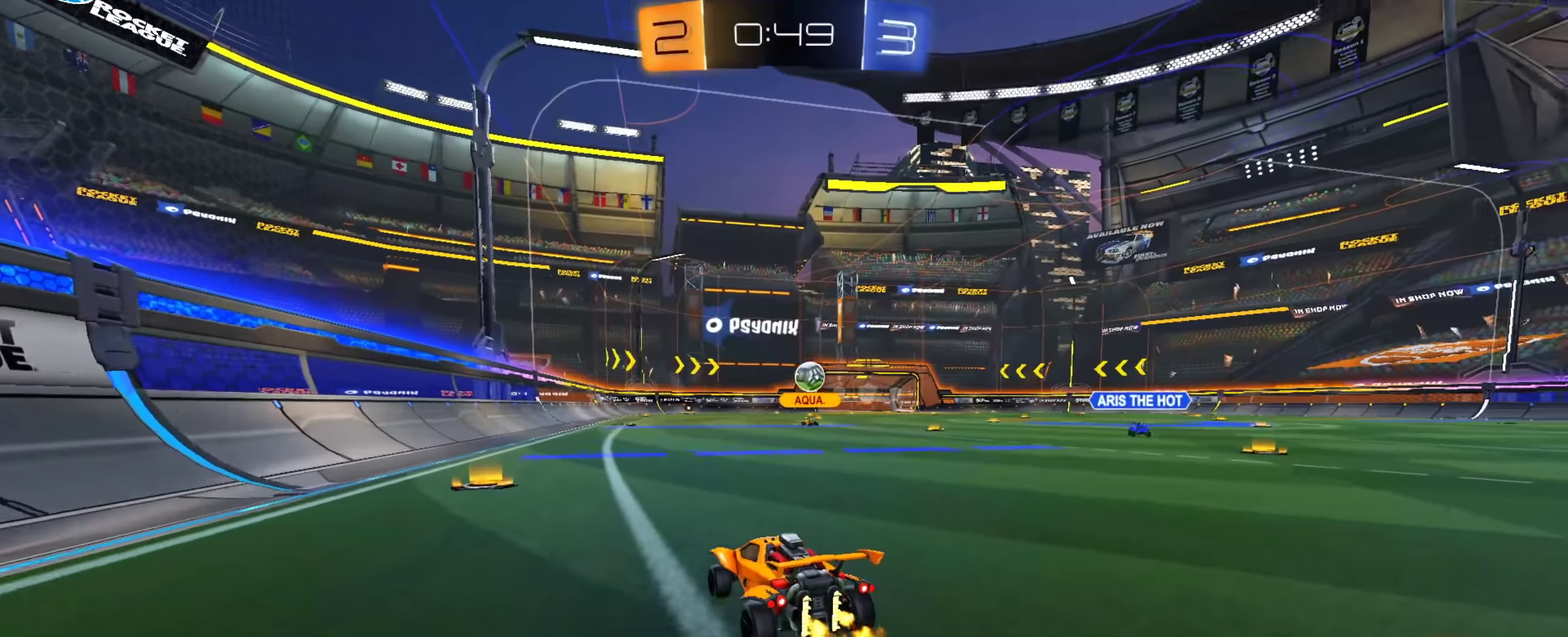
{"dt_ms": 500, "buttons": [], "left_stick": "down-right", "right_stick": "center", "events": [[133, "left_stick", "down-right"]]}
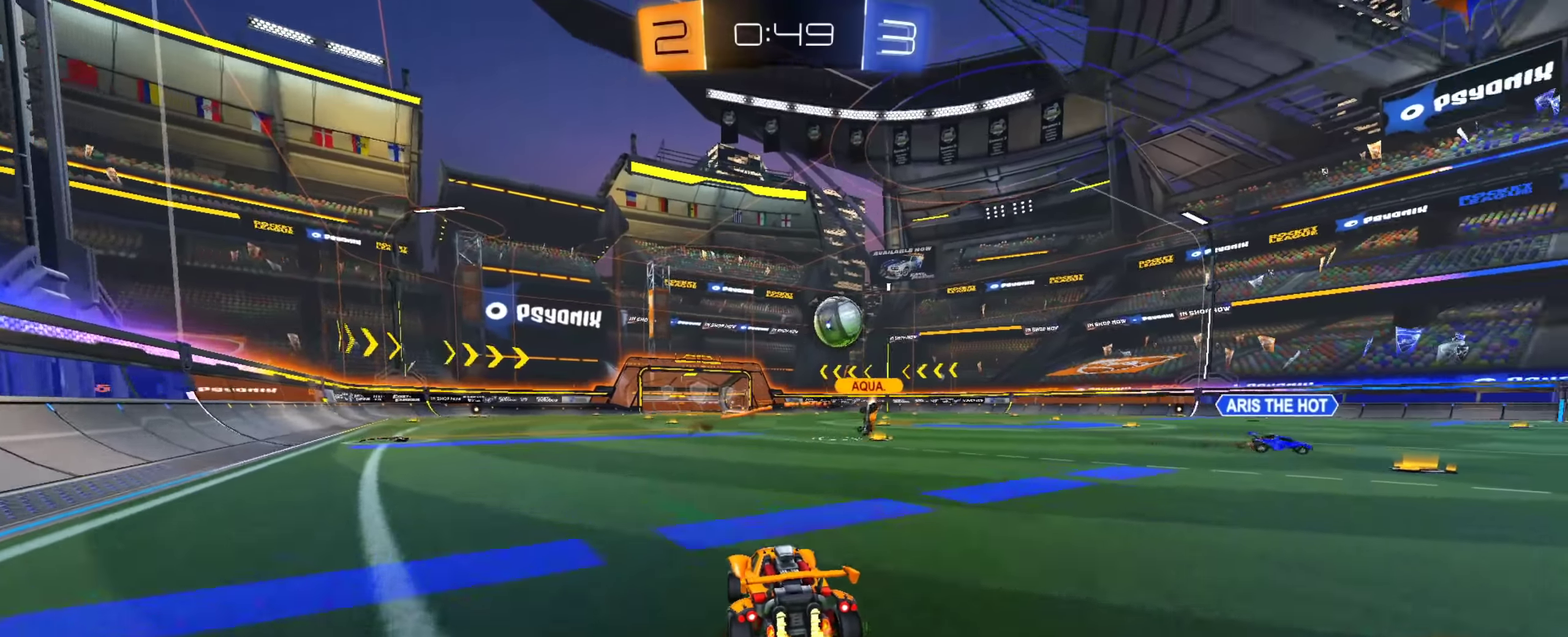
{"dt_ms": 501, "buttons": [], "left_stick": "center", "right_stick": "center", "events": [[34, "left_stick", "center"]]}